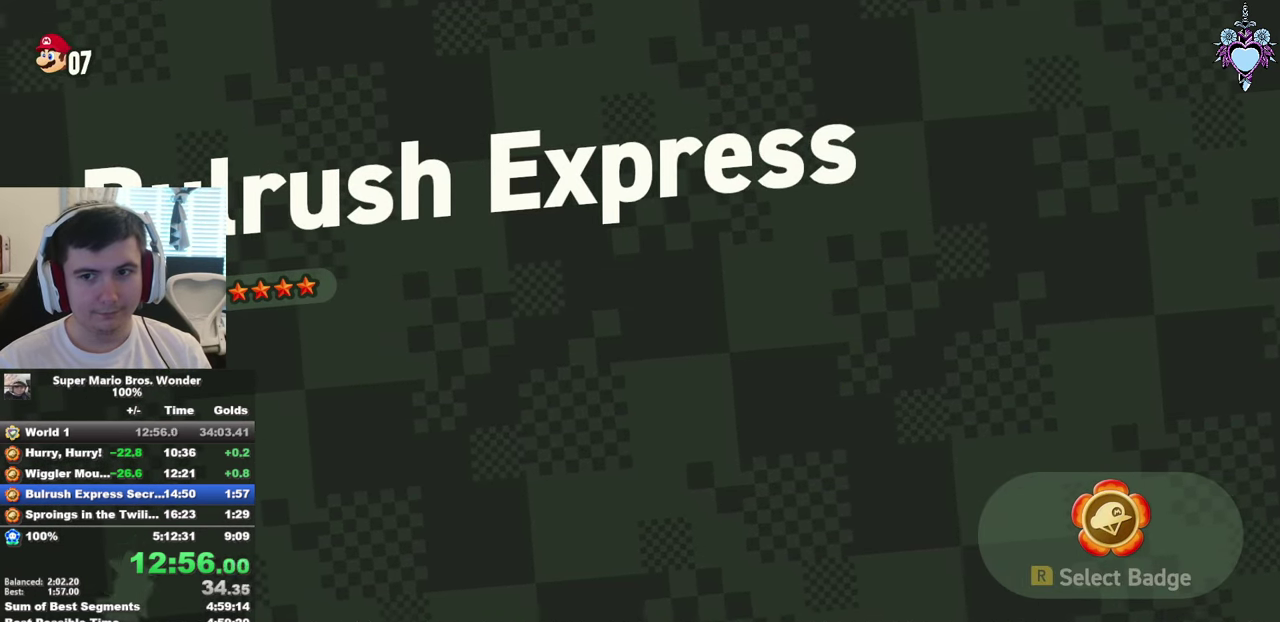
Gameplay with a controller (PlayStation layout); each line is a JSON object with the inputs held at the frame after it. "events" lists button and stick changes between this image and that frame as [ms after this image, input, new state], when the widget could be followed in between. This overlay highlights the sticks when they move; stick clicks (L3) are not distinguishable. Not read: L3 R3 SELECT START.
{"buttons": ["DPAD_RIGHT"], "left_stick": "center", "right_stick": "center", "events": [[50, "CROSS", "down"], [150, "CROSS", "up"], [167, "DPAD_RIGHT", "down"], [234, "CROSS", "down"], [300, "CROSS", "up"], [400, "CROSS", "down"], [500, "CROSS", "up"]]}
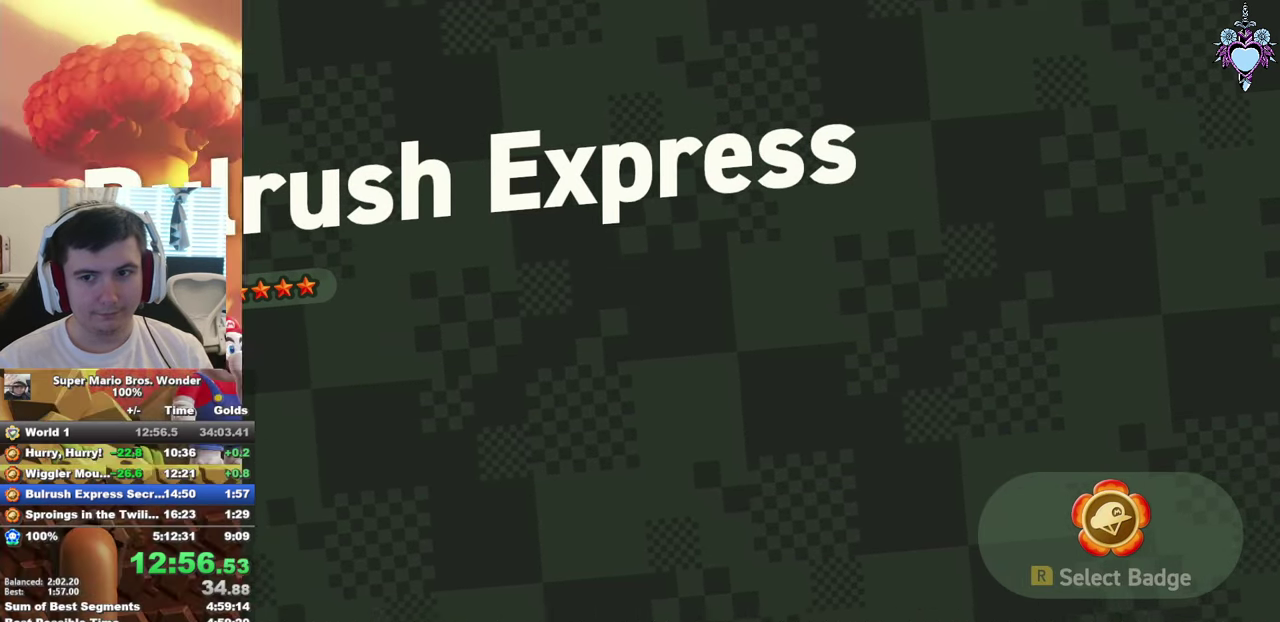
{"buttons": ["SQUARE", "DPAD_RIGHT"], "left_stick": "center", "right_stick": "center", "events": [[50, "CROSS", "down"], [200, "CROSS", "up"], [200, "SQUARE", "down"]]}
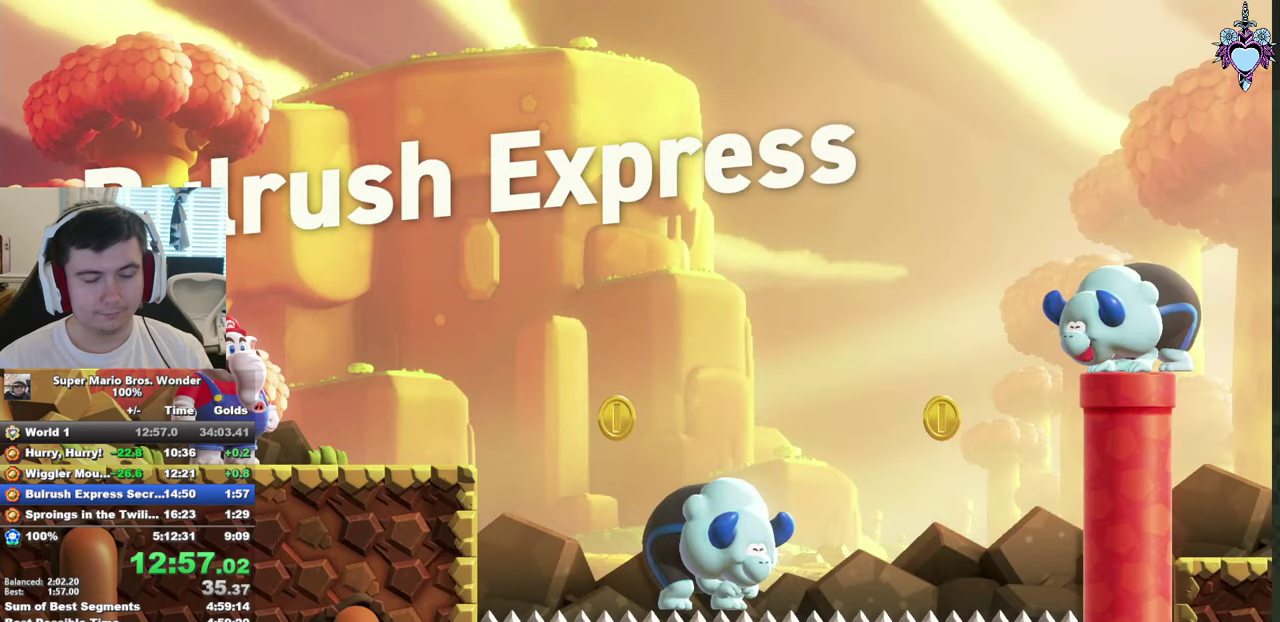
{"buttons": ["SQUARE", "DPAD_RIGHT"], "left_stick": "center", "right_stick": "center", "events": []}
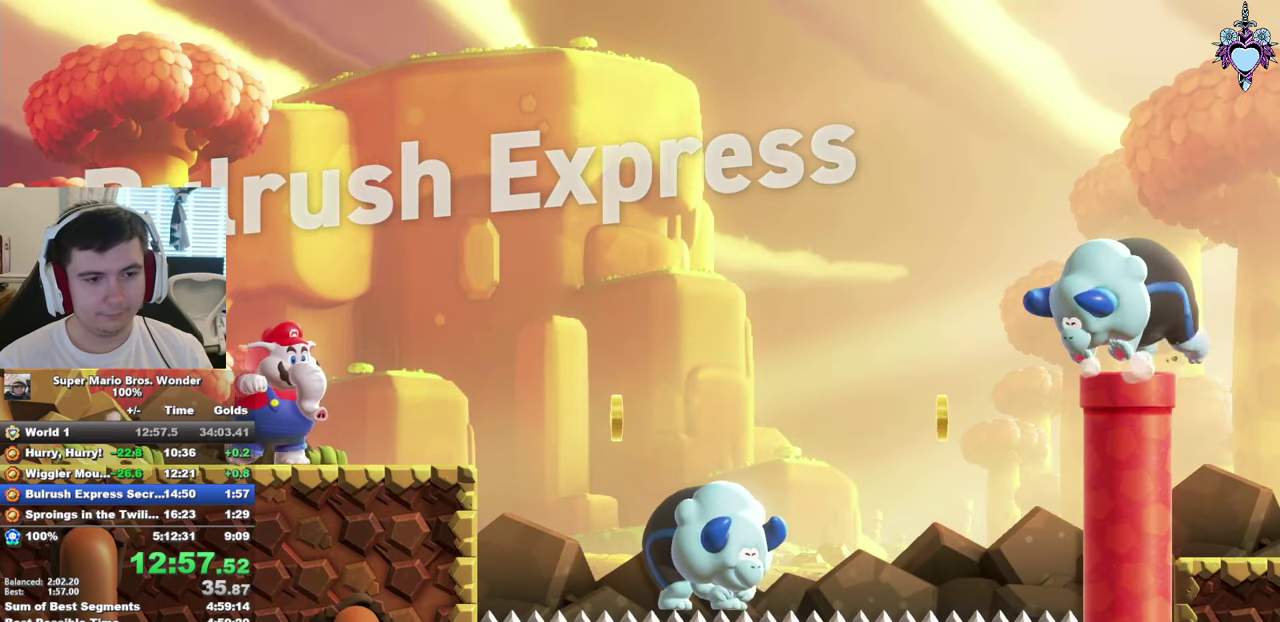
{"buttons": ["SQUARE", "DPAD_RIGHT"], "left_stick": "center", "right_stick": "center", "events": []}
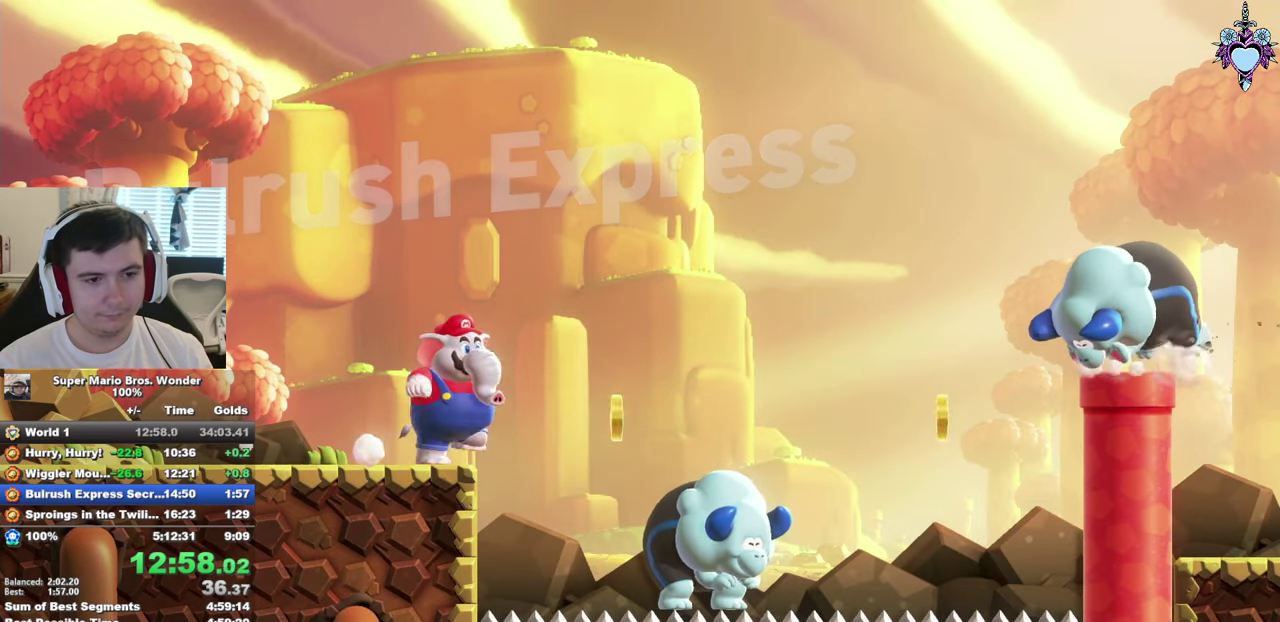
{"buttons": ["CROSS", "SQUARE", "DPAD_RIGHT"], "left_stick": "center", "right_stick": "center", "events": [[50, "CROSS", "down"]]}
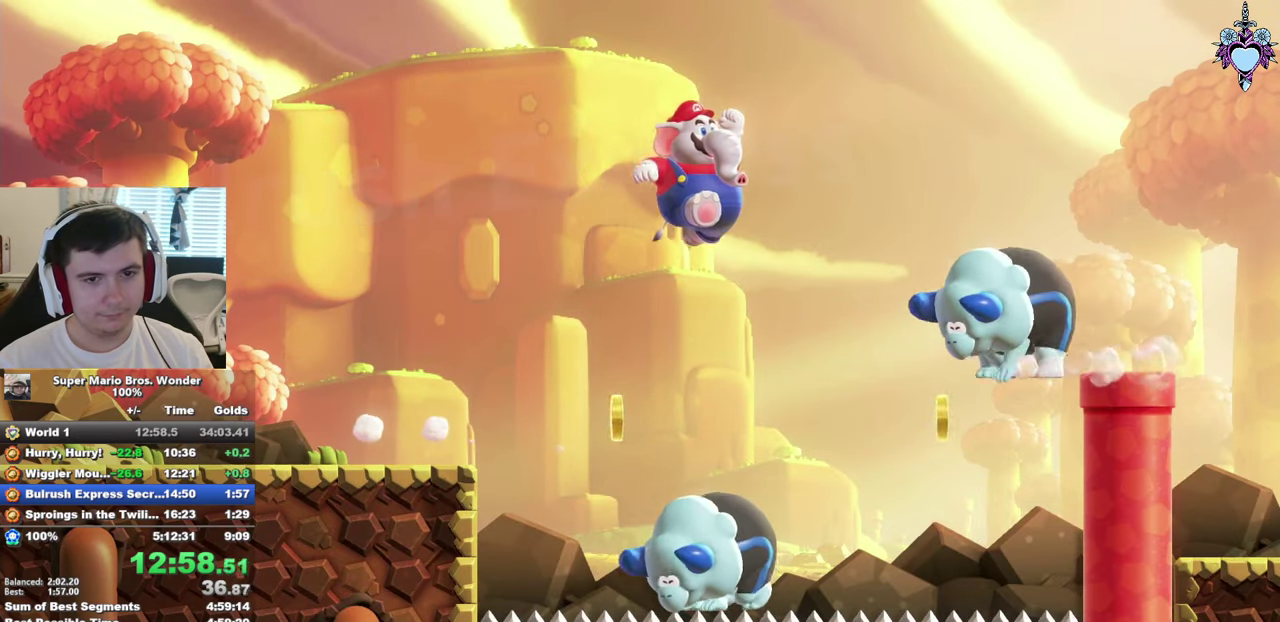
{"buttons": ["CROSS", "SQUARE", "R1", "DPAD_RIGHT"], "left_stick": "center", "right_stick": "center", "events": [[183, "R1", "down"]]}
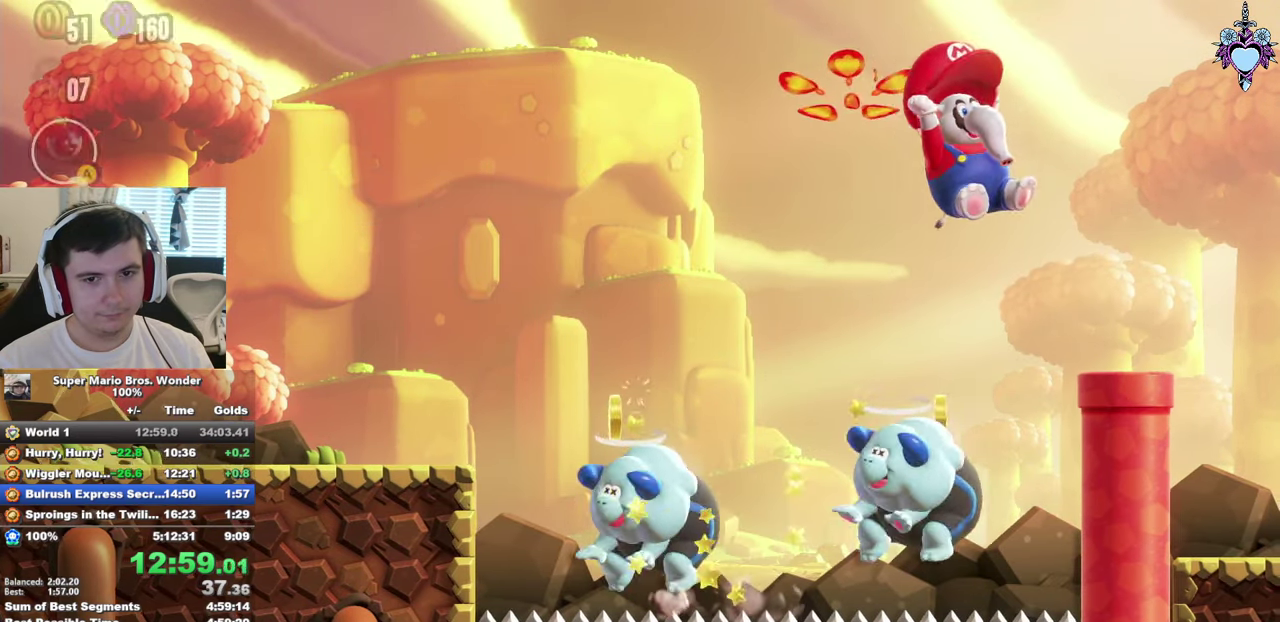
{"buttons": ["CROSS", "SQUARE", "L1"], "left_stick": "center", "right_stick": "center", "events": [[33, "R1", "up"], [116, "DPAD_RIGHT", "up"], [166, "L1", "down"]]}
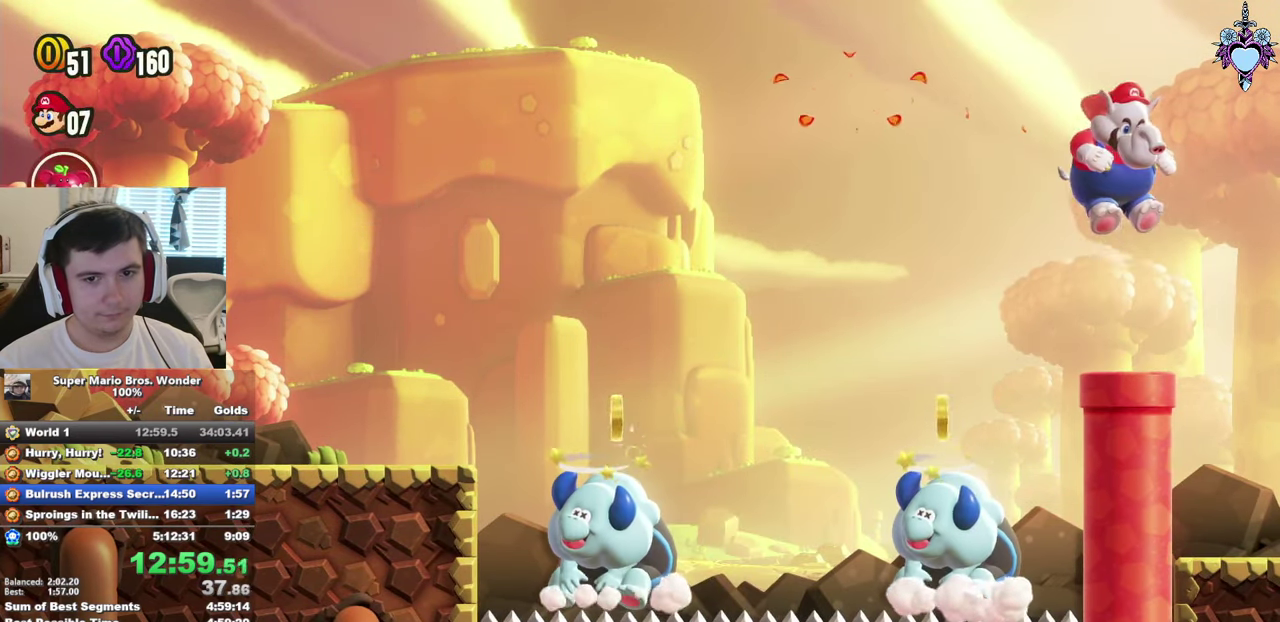
{"buttons": ["SQUARE", "L1"], "left_stick": "center", "right_stick": "center", "events": [[216, "CROSS", "up"]]}
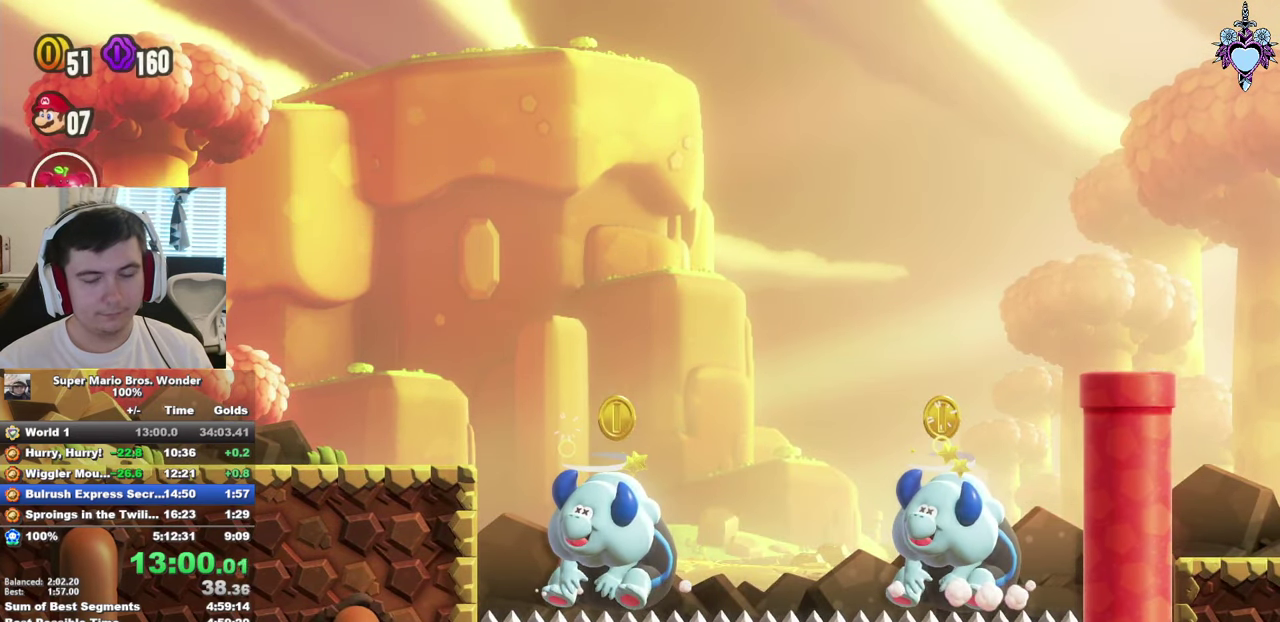
{"buttons": ["SQUARE"], "left_stick": "center", "right_stick": "center", "events": [[83, "L1", "up"]]}
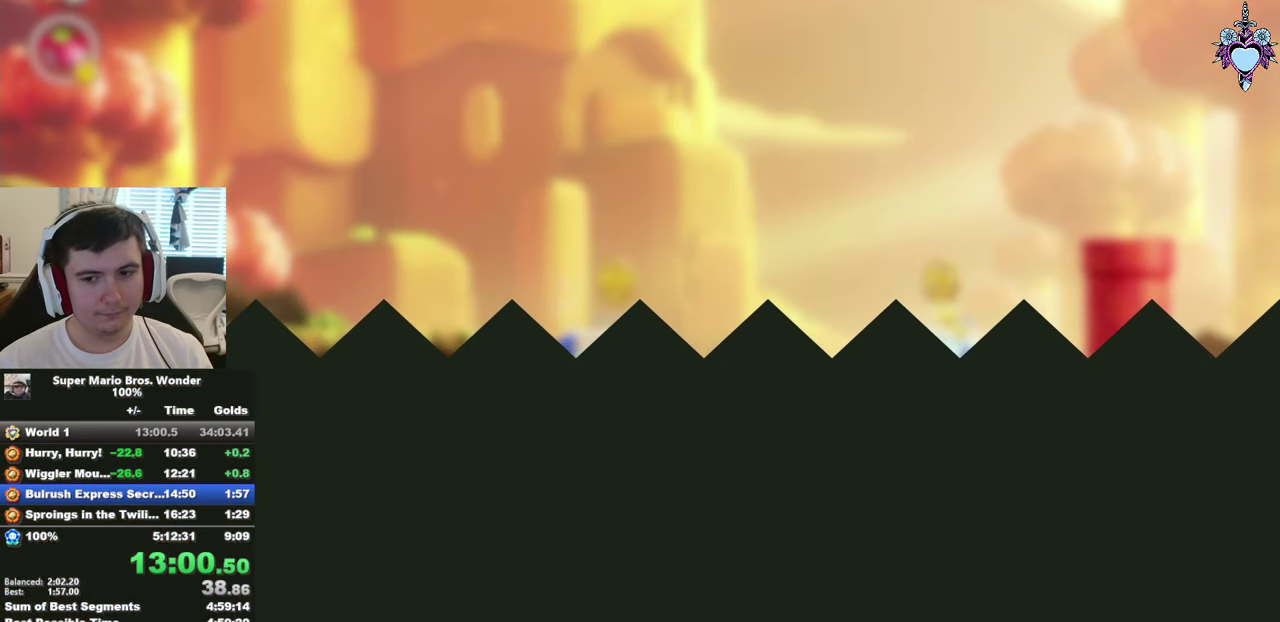
{"buttons": ["SQUARE"], "left_stick": "center", "right_stick": "center", "events": []}
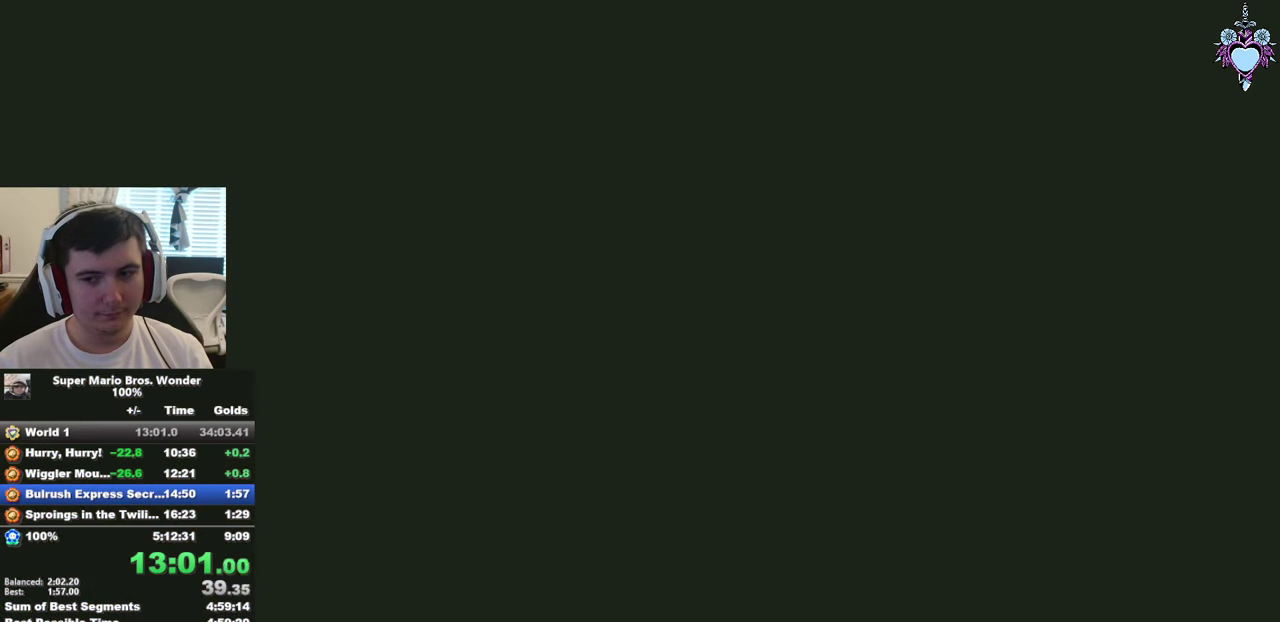
{"buttons": ["SQUARE"], "left_stick": "center", "right_stick": "center", "events": []}
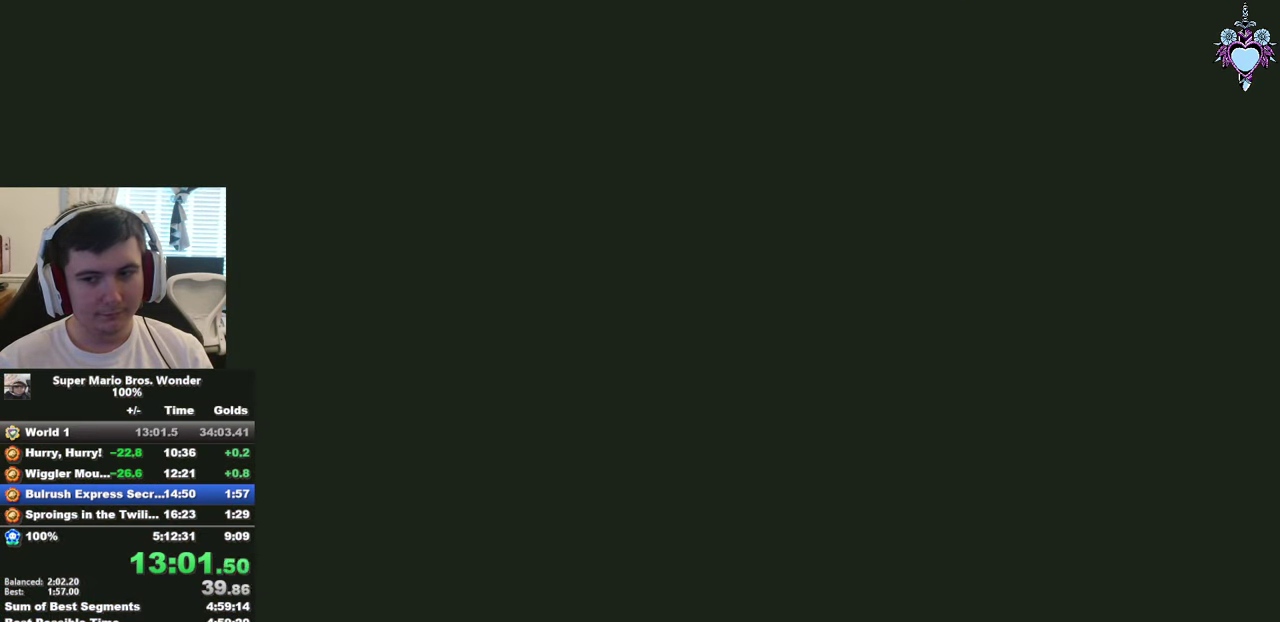
{"buttons": ["SQUARE"], "left_stick": "center", "right_stick": "center", "events": []}
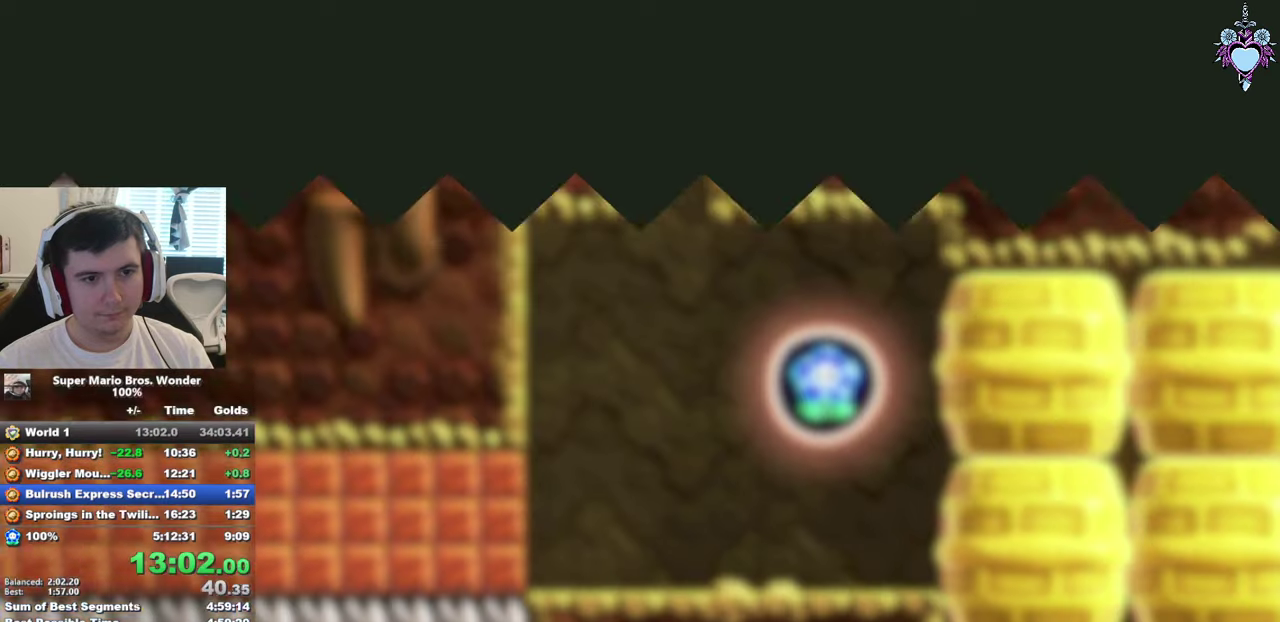
{"buttons": ["SQUARE"], "left_stick": "center", "right_stick": "center", "events": []}
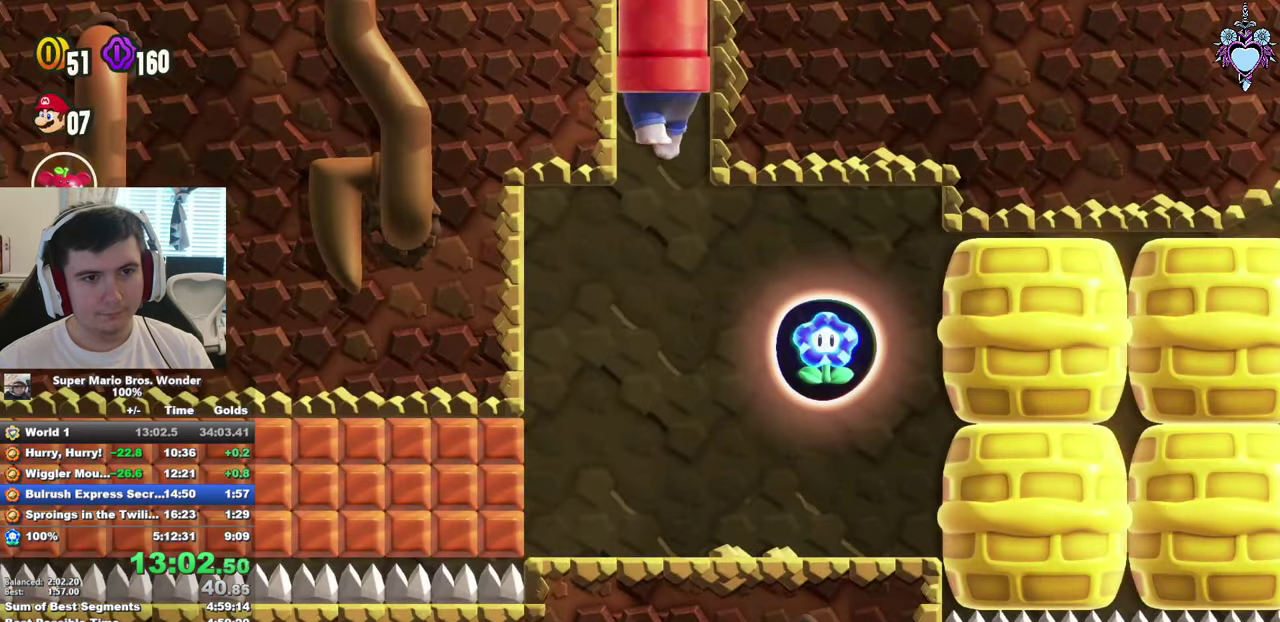
{"buttons": ["SQUARE"], "left_stick": "center", "right_stick": "center", "events": []}
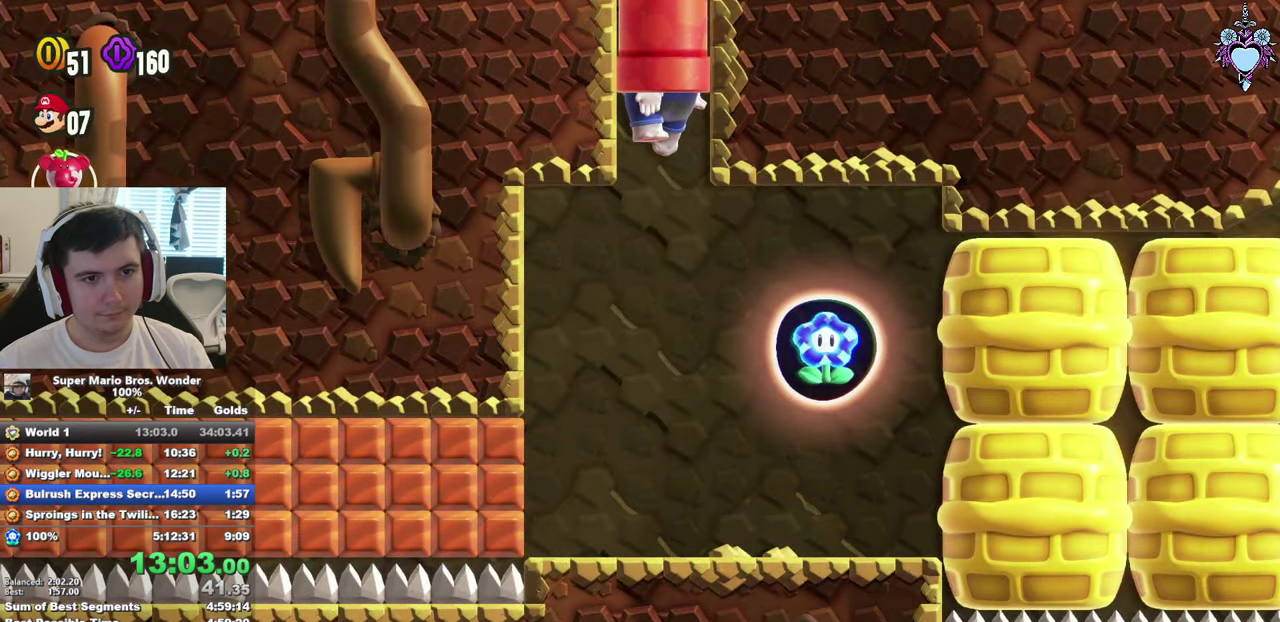
{"buttons": ["SQUARE", "DPAD_RIGHT"], "left_stick": "center", "right_stick": "center", "events": [[467, "DPAD_RIGHT", "down"]]}
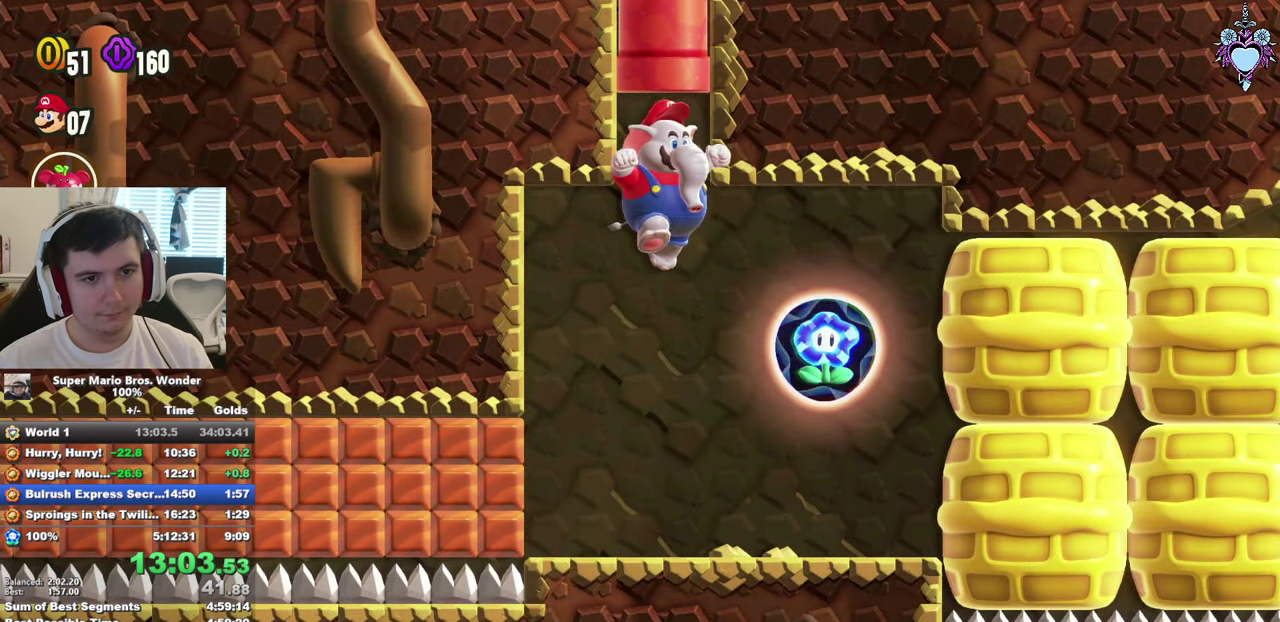
{"buttons": ["SQUARE", "DPAD_RIGHT"], "left_stick": "center", "right_stick": "center", "events": [[117, "R1", "down"], [250, "R1", "up"]]}
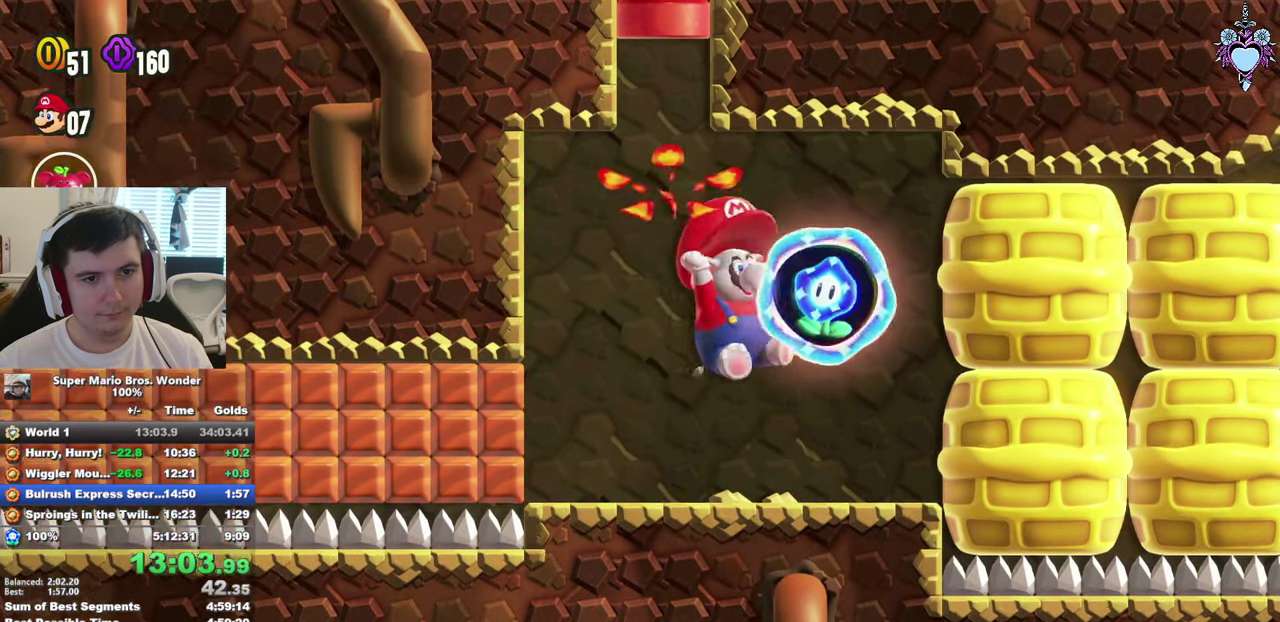
{"buttons": ["SQUARE"], "left_stick": "center", "right_stick": "center", "events": [[50, "DPAD_RIGHT", "up"]]}
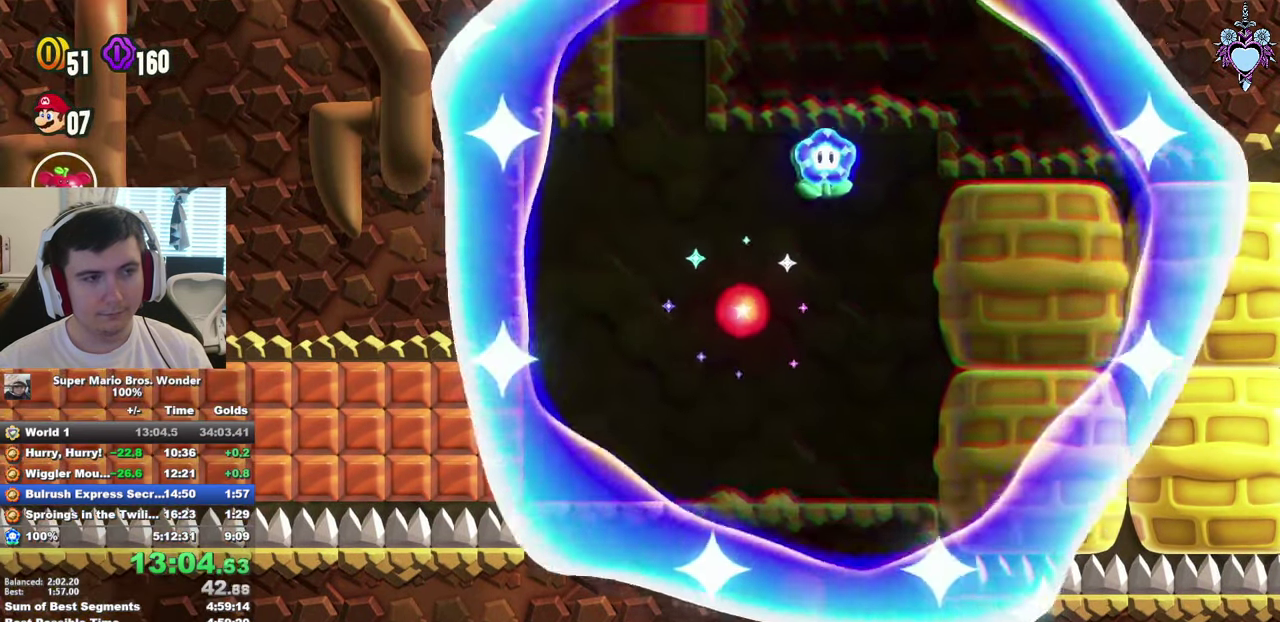
{"buttons": ["SQUARE"], "left_stick": "center", "right_stick": "center", "events": []}
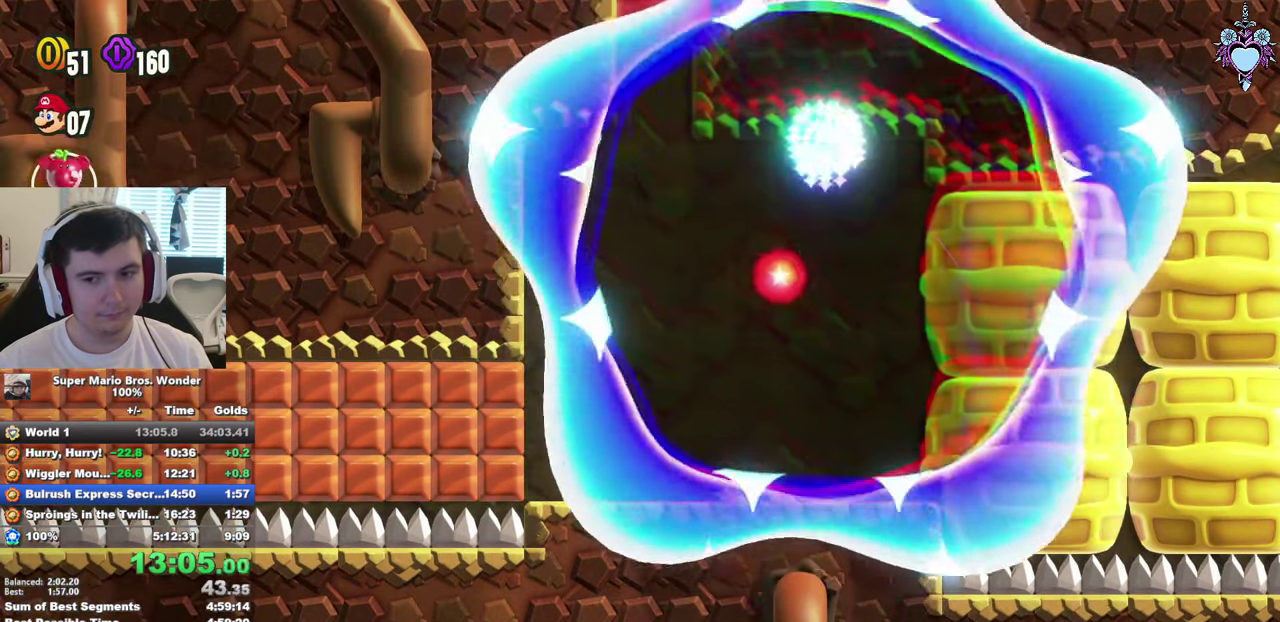
{"buttons": ["SQUARE"], "left_stick": "center", "right_stick": "center", "events": []}
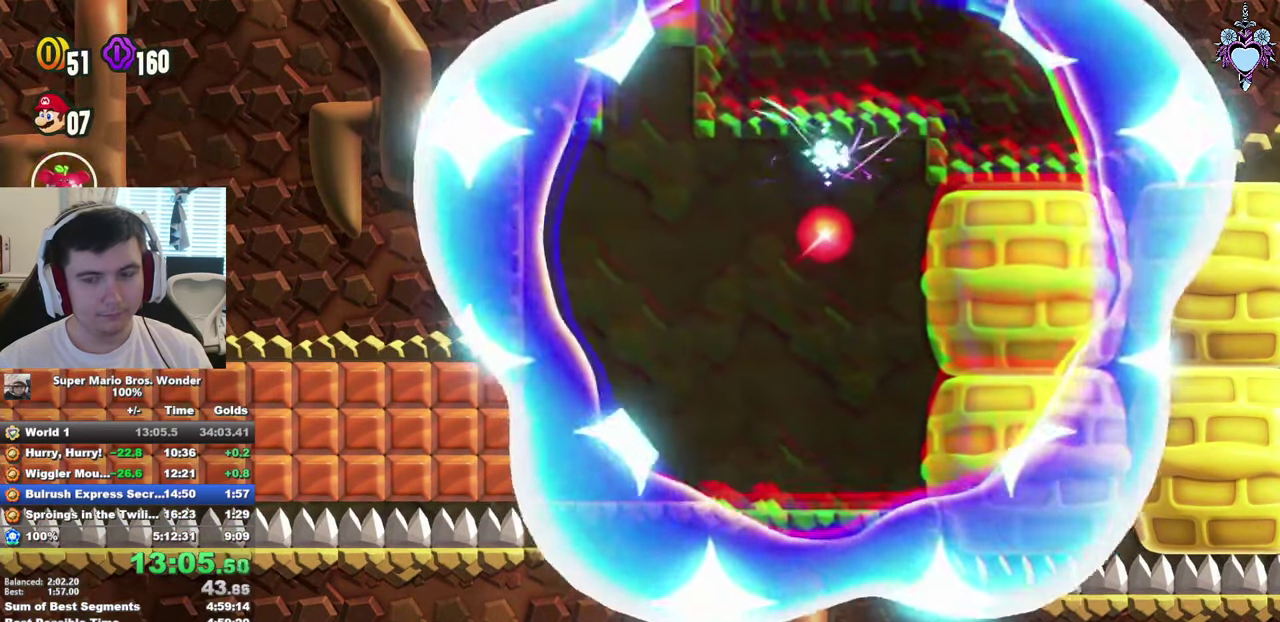
{"buttons": ["SQUARE", "L1"], "left_stick": "center", "right_stick": "center", "events": [[500, "L1", "down"]]}
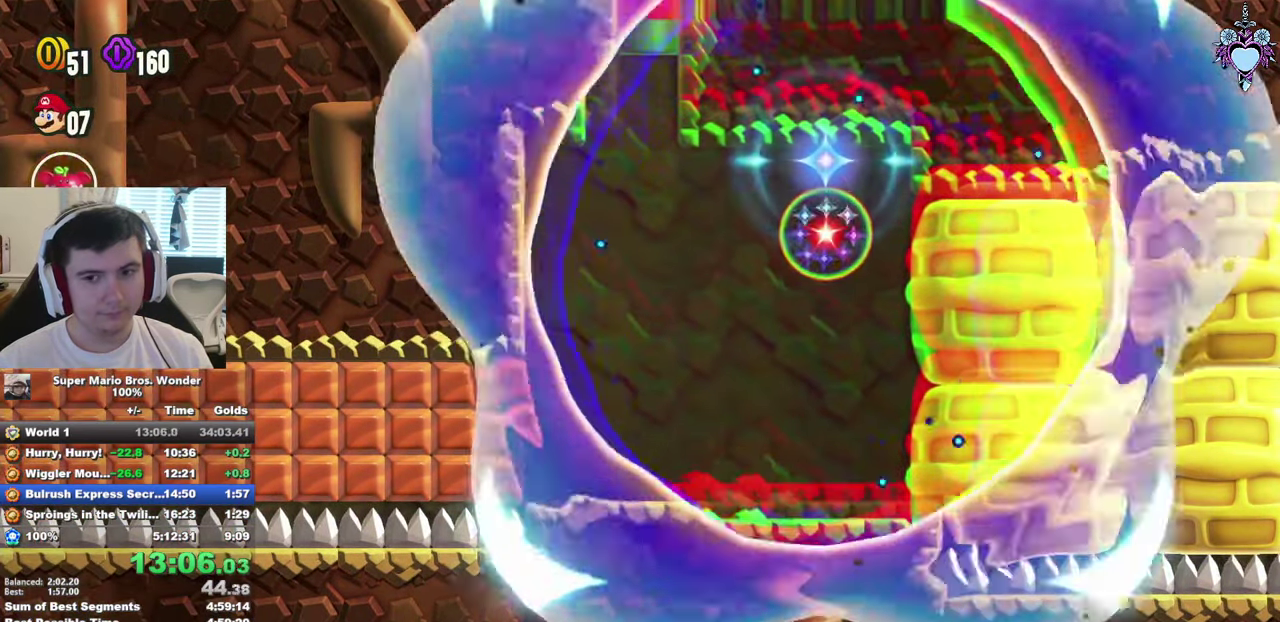
{"buttons": ["SQUARE", "L1"], "left_stick": "center", "right_stick": "center", "events": []}
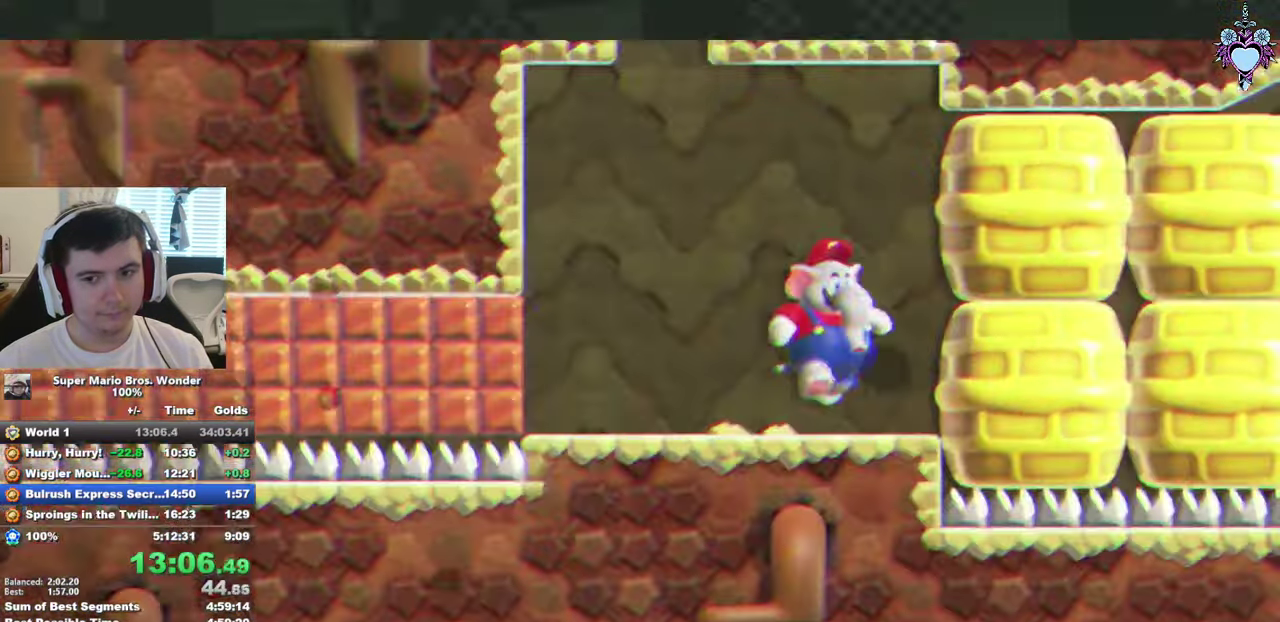
{"buttons": ["SQUARE", "L1"], "left_stick": "center", "right_stick": "center", "events": []}
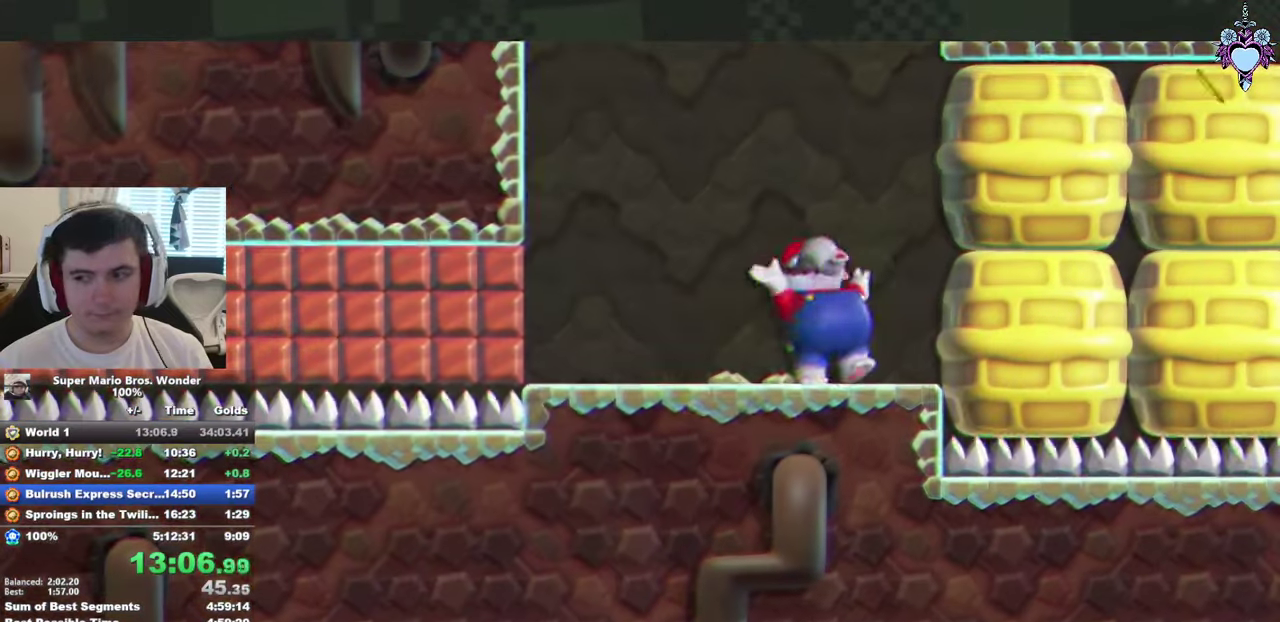
{"buttons": ["SQUARE", "L1"], "left_stick": "center", "right_stick": "center", "events": []}
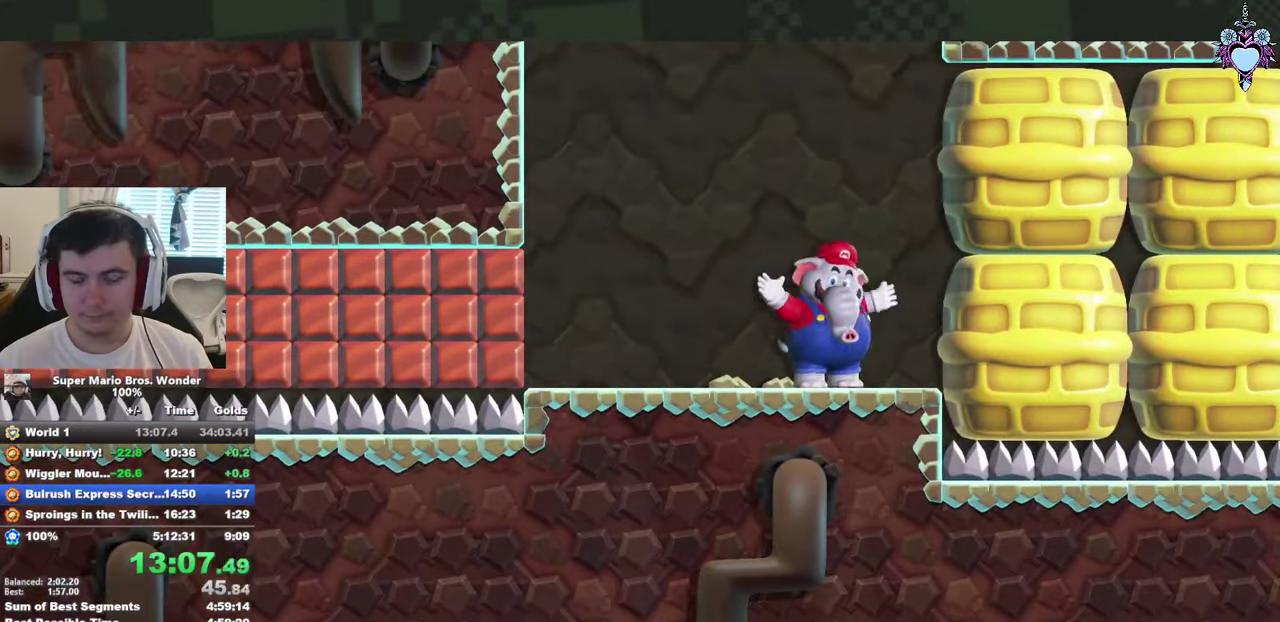
{"buttons": ["L1"], "left_stick": "center", "right_stick": "center", "events": [[467, "SQUARE", "up"]]}
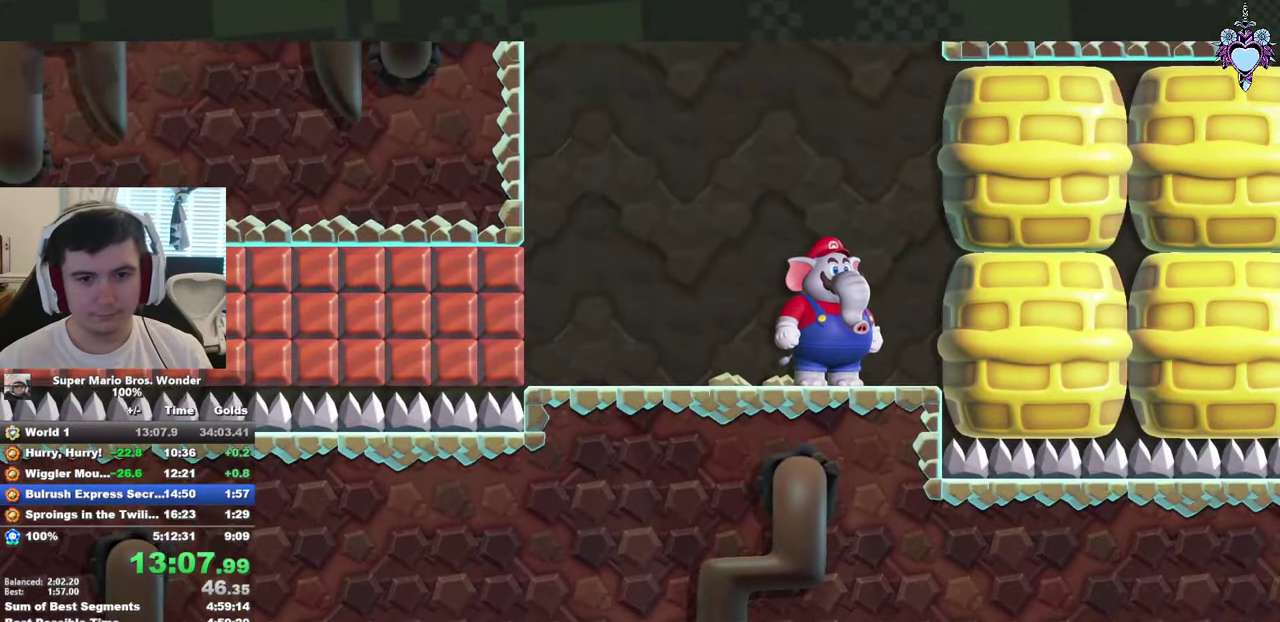
{"buttons": ["SQUARE", "L1"], "left_stick": "center", "right_stick": "center", "events": [[134, "SQUARE", "down"], [317, "SQUARE", "up"], [484, "SQUARE", "down"]]}
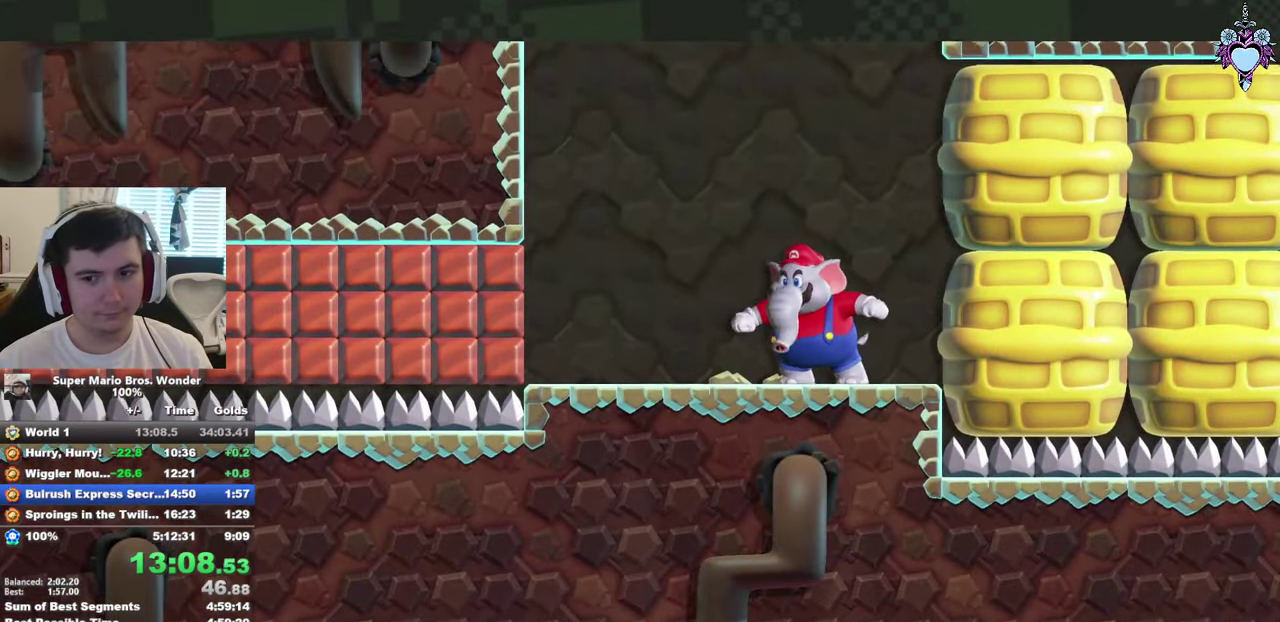
{"buttons": [], "left_stick": "center", "right_stick": "center", "events": [[184, "SQUARE", "up"], [300, "L1", "up"]]}
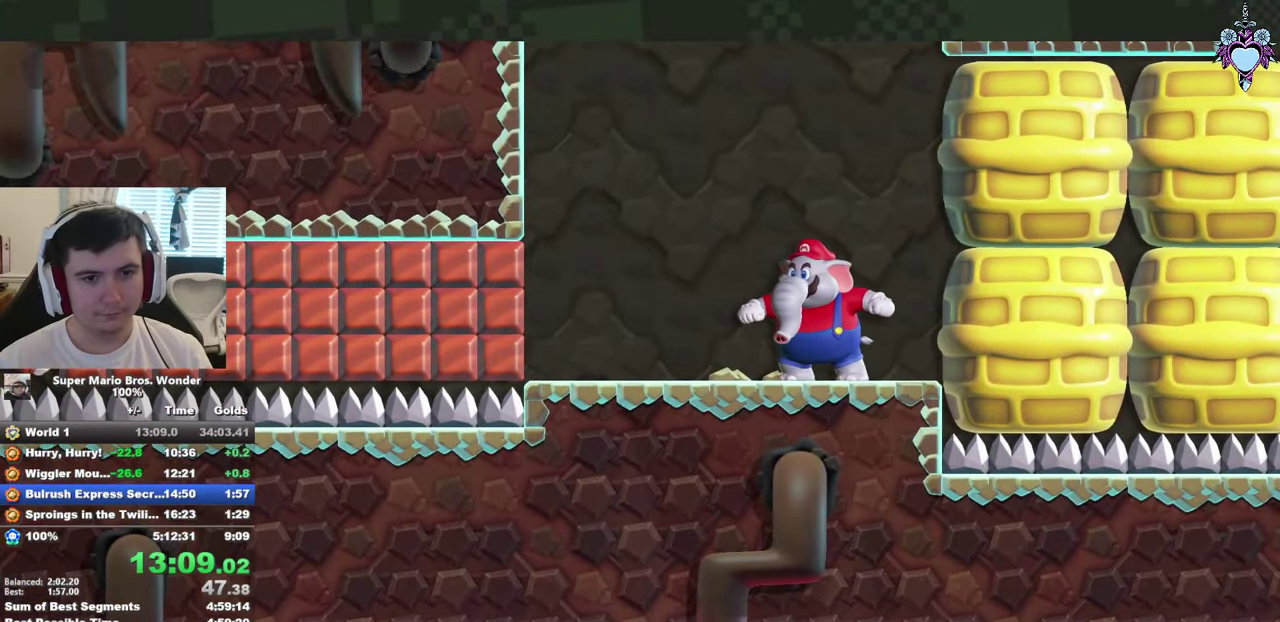
{"buttons": [], "left_stick": "center", "right_stick": "center", "events": []}